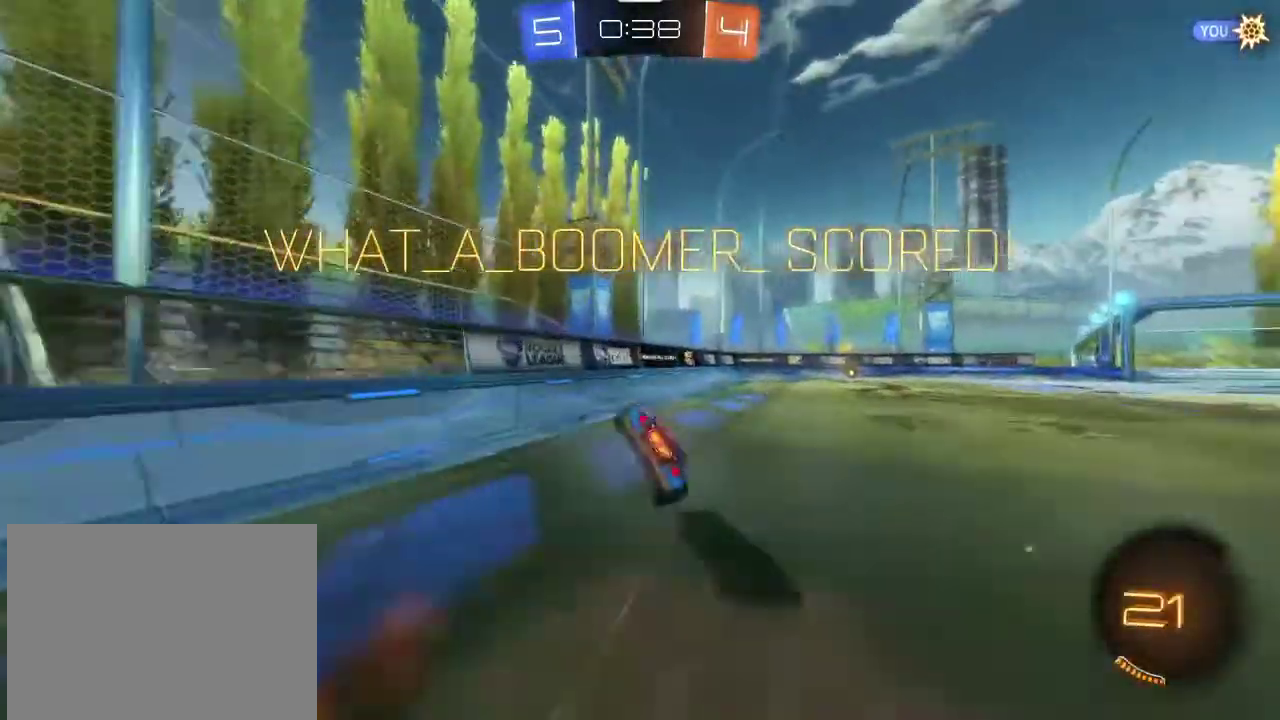
Gameplay with a controller (PlayStation layout); each line is a JSON object with the inputs held at the frame after it (dt_ms = milliseconds from this image to that frame). "events" lists button and stick changes between this image and that frame as [ms after this image, input, new state], when the widget could be followed in between.
{"dt_ms": 300, "buttons": ["L1"], "left_stick": "up-right", "right_stick": "center", "events": [[133, "CROSS", "up"]]}
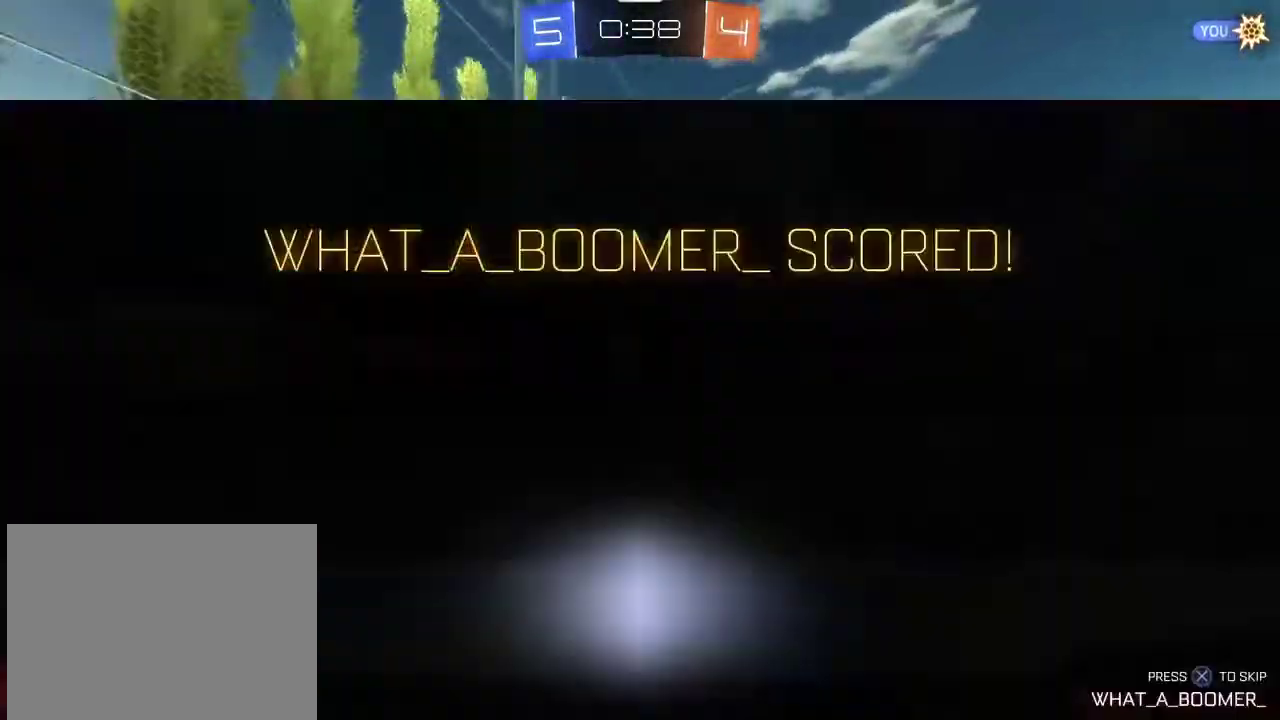
{"dt_ms": 901, "buttons": [], "left_stick": "center", "right_stick": "center", "events": [[100, "L1", "up"], [100, "left_stick", "center"]]}
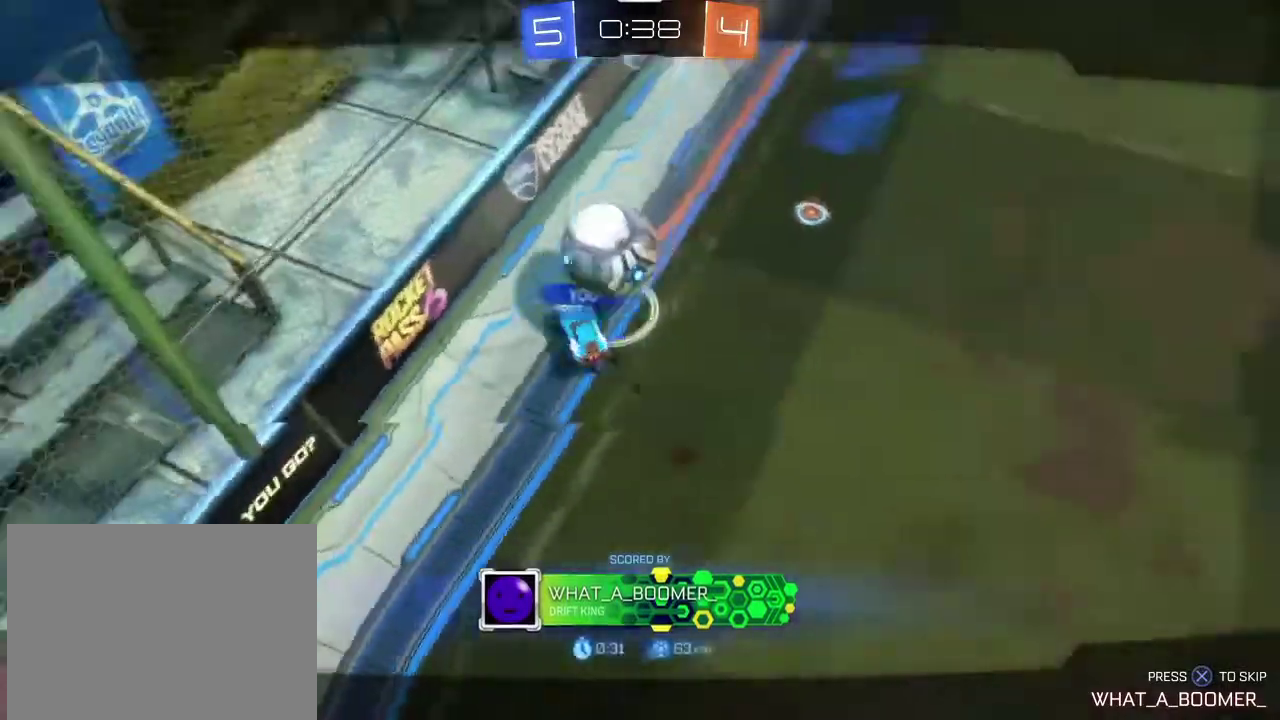
{"dt_ms": 300, "buttons": [], "left_stick": "center", "right_stick": "center", "events": []}
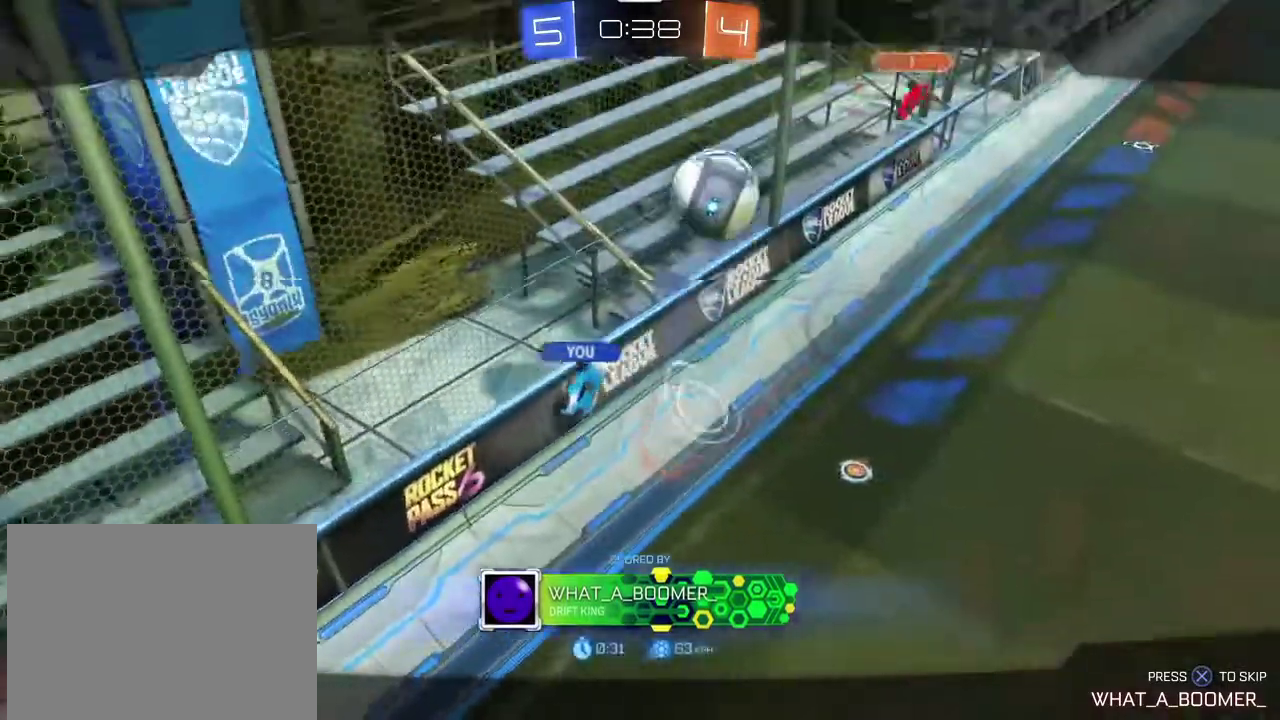
{"dt_ms": 400, "buttons": [], "left_stick": "center", "right_stick": "center", "events": []}
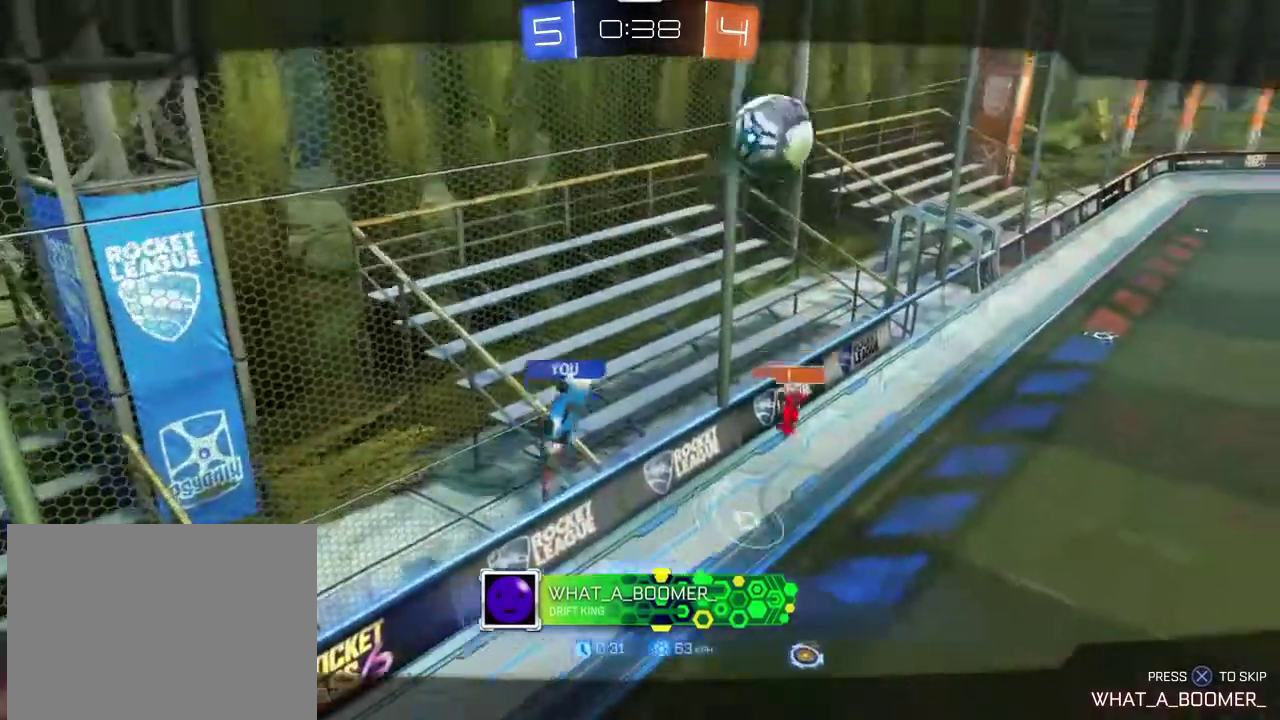
{"dt_ms": 801, "buttons": ["SQUARE", "R1"], "left_stick": "center", "right_stick": "center", "events": [[534, "CROSS", "down"], [634, "SQUARE", "down"], [668, "CROSS", "up"], [801, "R1", "down"]]}
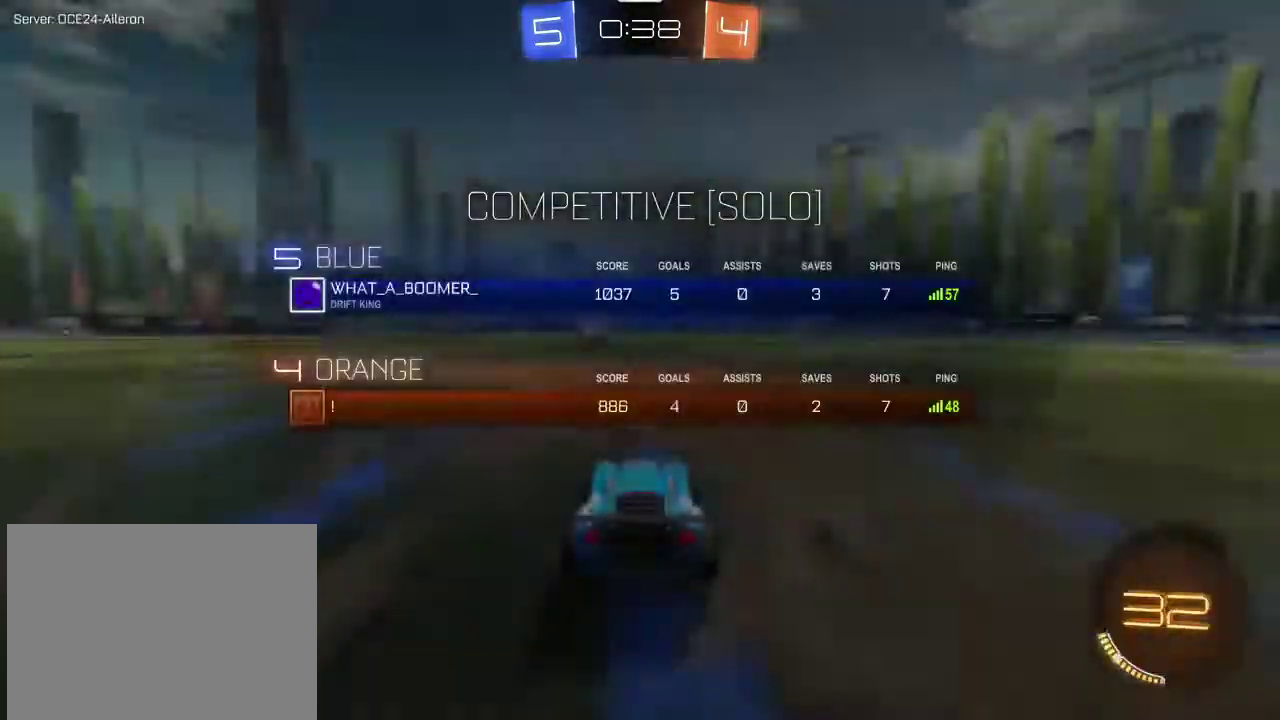
{"dt_ms": 301, "buttons": ["R1", "R2"], "left_stick": "center", "right_stick": "center", "events": [[67, "R2", "down"], [67, "SQUARE", "up"], [134, "TRIANGLE", "down"], [267, "TRIANGLE", "up"]]}
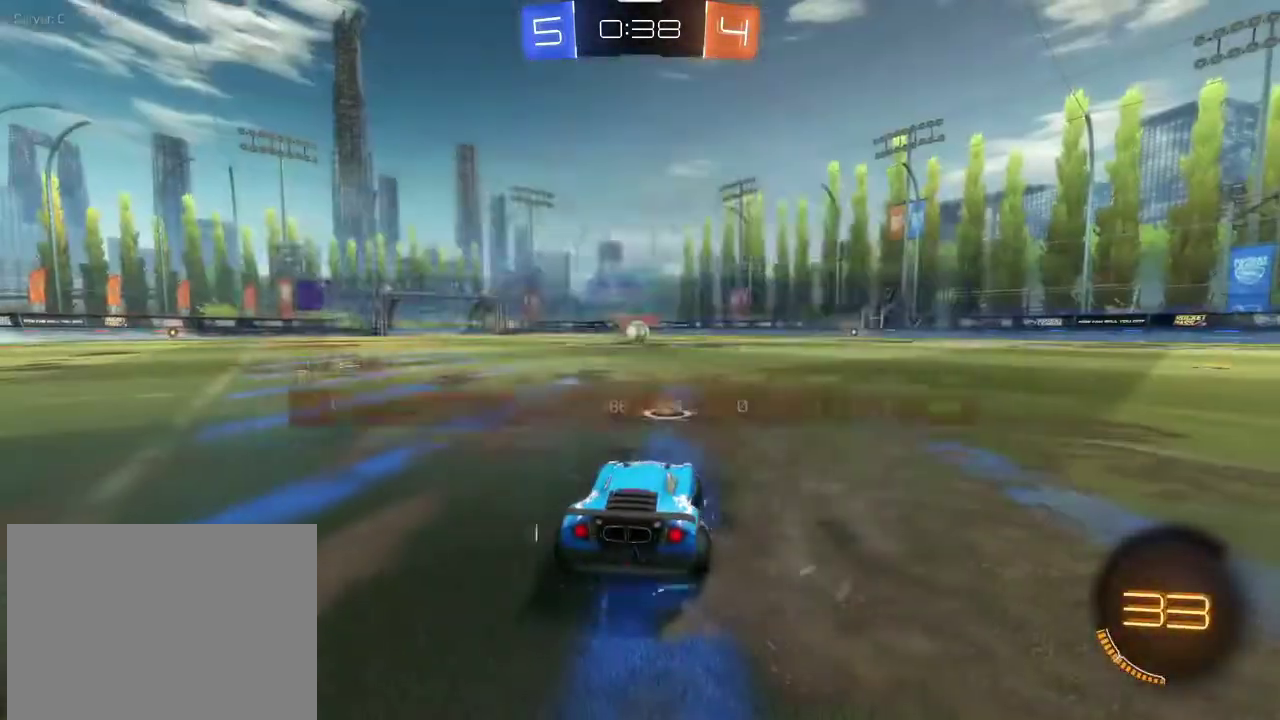
{"dt_ms": 500, "buttons": ["R1"], "left_stick": "center", "right_stick": "left", "events": [[66, "SQUARE", "down"], [233, "SQUARE", "up"], [267, "R2", "up"], [267, "right_stick", "down-left"], [367, "right_stick", "left"]]}
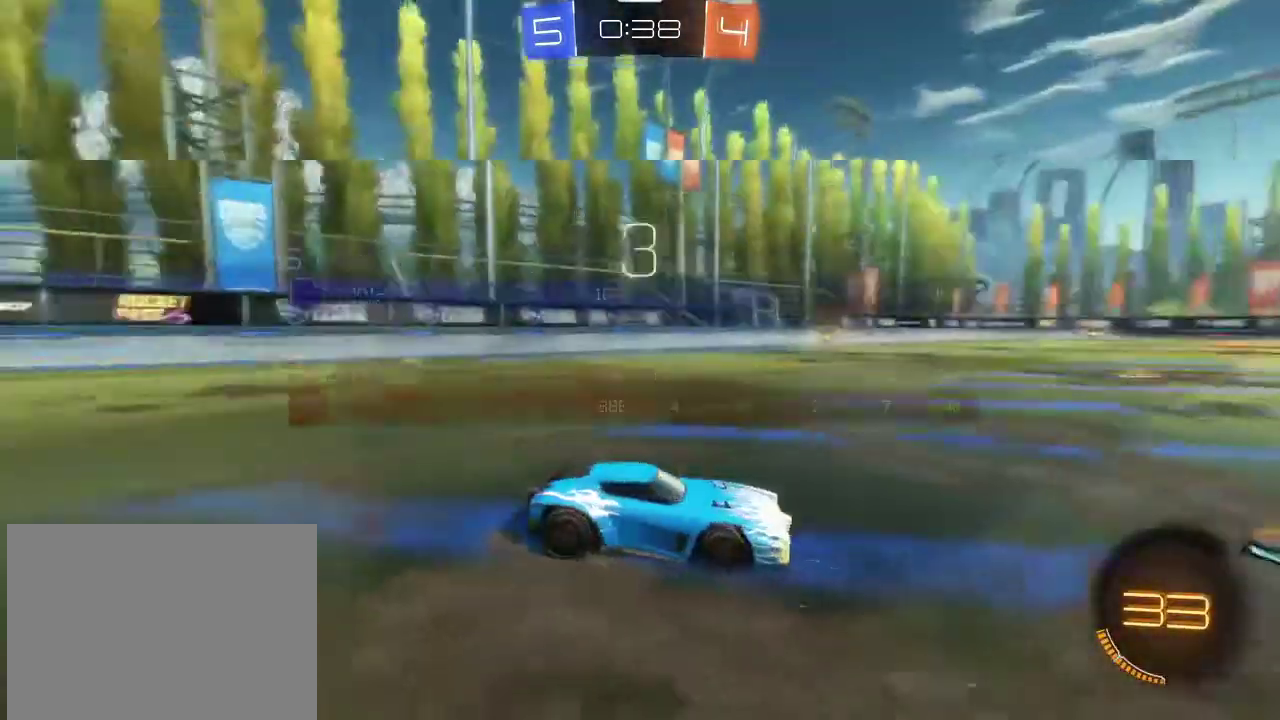
{"dt_ms": 300, "buttons": ["SQUARE", "R1"], "left_stick": "center", "right_stick": "center", "events": [[167, "right_stick", "center"], [200, "SQUARE", "down"]]}
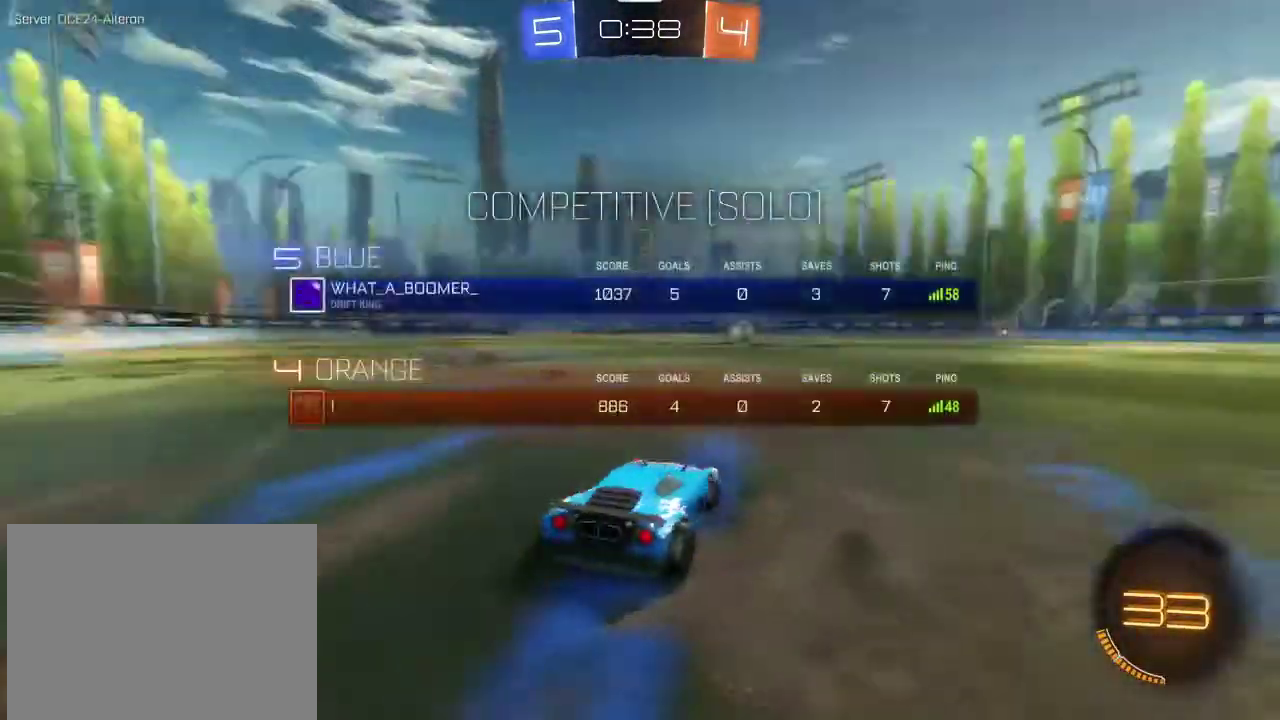
{"dt_ms": 701, "buttons": ["TRIANGLE", "R1", "R2"], "left_stick": "center", "right_stick": "center", "events": [[34, "R2", "down"], [534, "SQUARE", "up"], [634, "TRIANGLE", "down"]]}
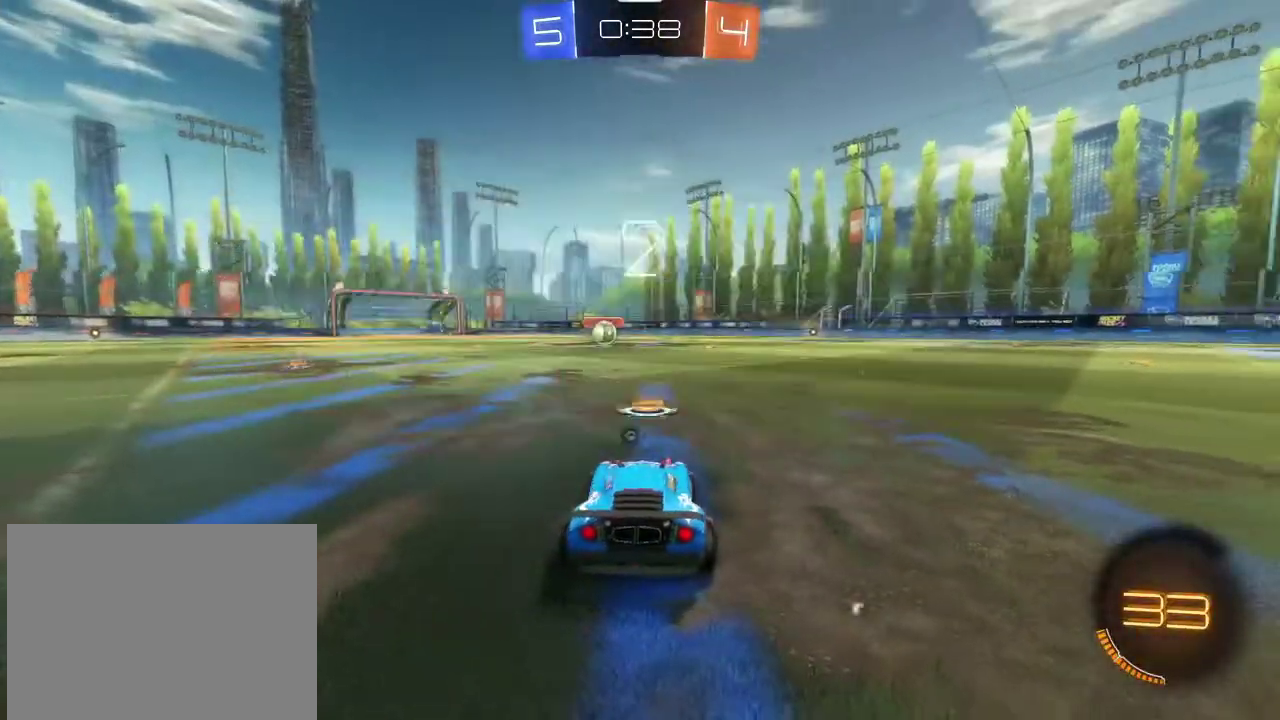
{"dt_ms": 501, "buttons": ["SQUARE", "R1", "R2"], "left_stick": "center", "right_stick": "center", "events": [[67, "TRIANGLE", "up"], [334, "TRIANGLE", "down"], [401, "TRIANGLE", "up"], [501, "SQUARE", "down"]]}
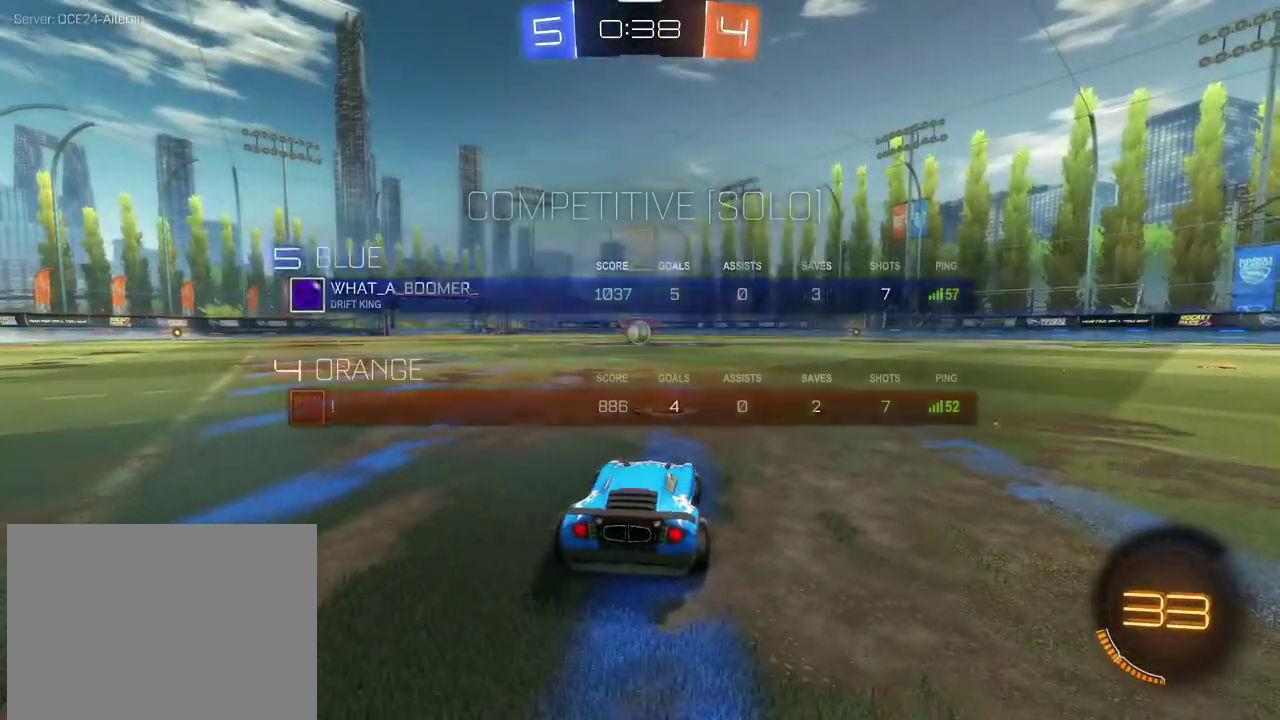
{"dt_ms": 500, "buttons": ["SQUARE", "R1", "R2"], "left_stick": "center", "right_stick": "center", "events": []}
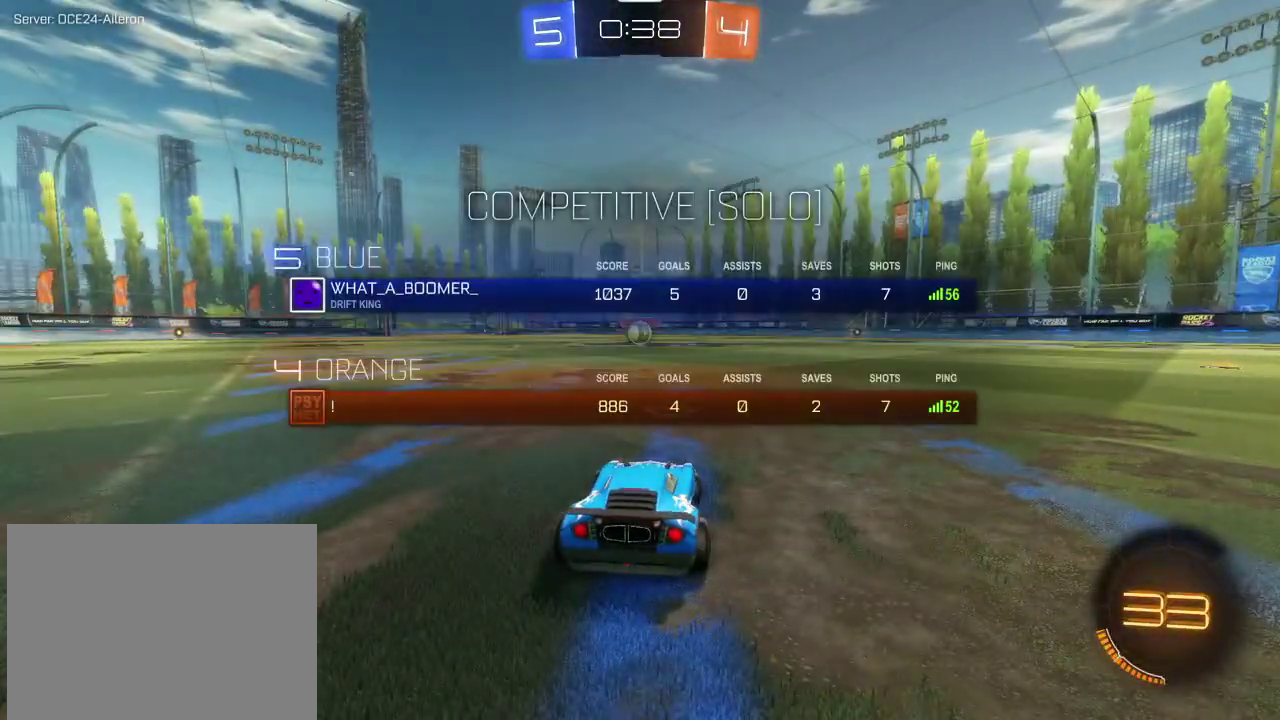
{"dt_ms": 501, "buttons": ["R1", "R2"], "left_stick": "center", "right_stick": "center", "events": [[434, "SQUARE", "up"]]}
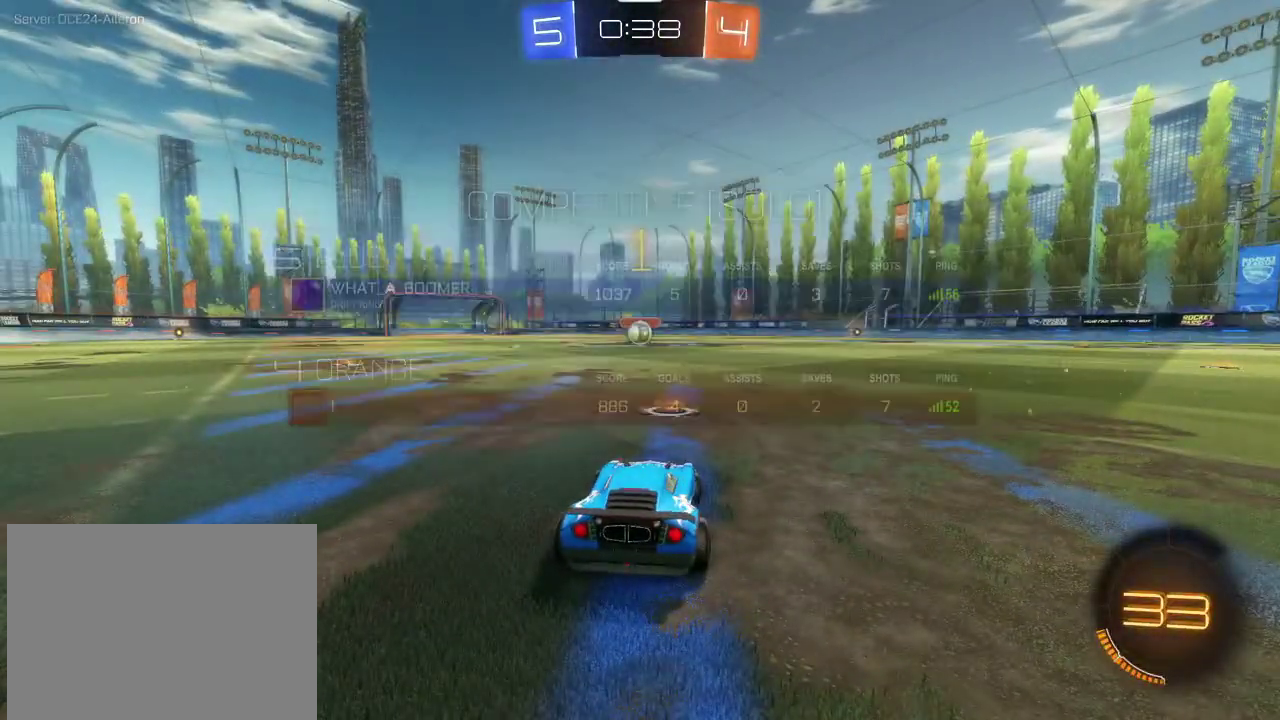
{"dt_ms": 500, "buttons": ["R1", "R2"], "left_stick": "center", "right_stick": "center", "events": [[367, "left_stick", "left"], [500, "left_stick", "center"]]}
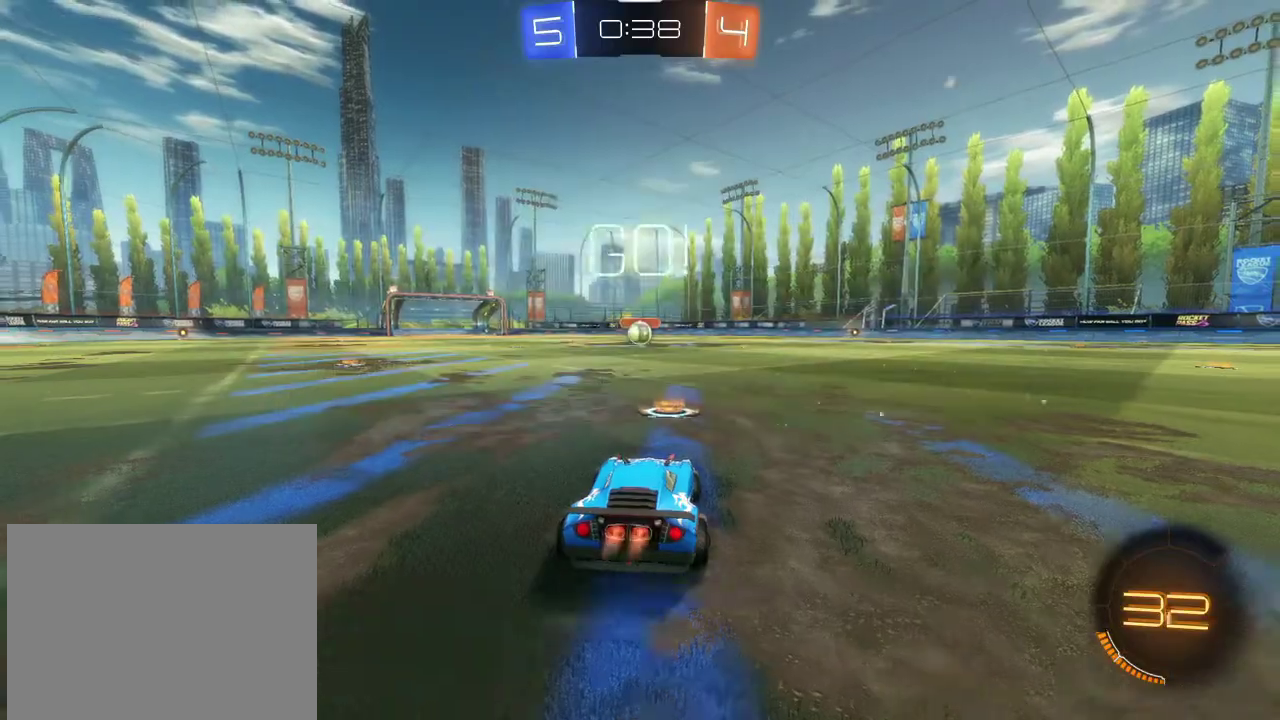
{"dt_ms": 501, "buttons": ["CROSS", "R1", "R2"], "left_stick": "right", "right_stick": "center", "events": [[401, "left_stick", "right"], [501, "CROSS", "down"]]}
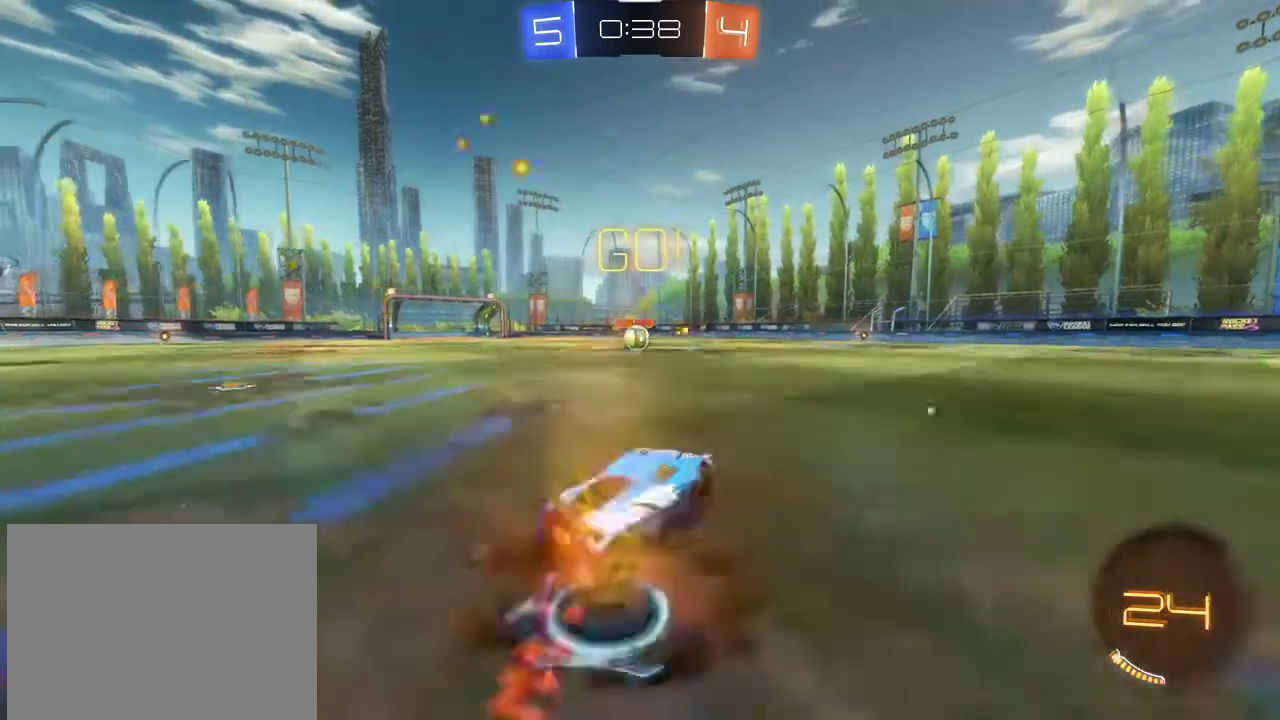
{"dt_ms": 500, "buttons": [], "left_stick": "center", "right_stick": "center", "events": [[66, "CROSS", "up"], [66, "left_stick", "up-left"], [133, "CROSS", "down"], [166, "left_stick", "down-right"], [300, "left_stick", "up-left"], [333, "R2", "up"], [367, "CROSS", "up"], [367, "R1", "up"], [367, "left_stick", "center"]]}
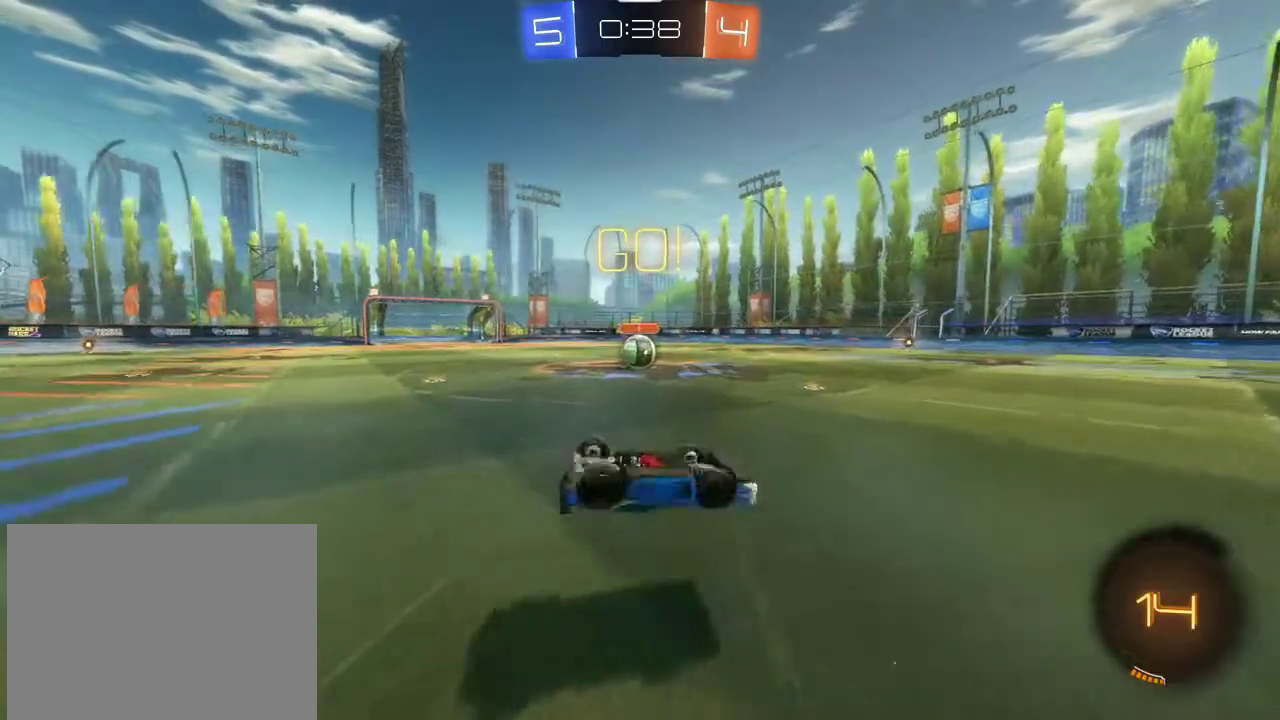
{"dt_ms": 501, "buttons": [], "left_stick": "left", "right_stick": "center", "events": [[467, "left_stick", "left"]]}
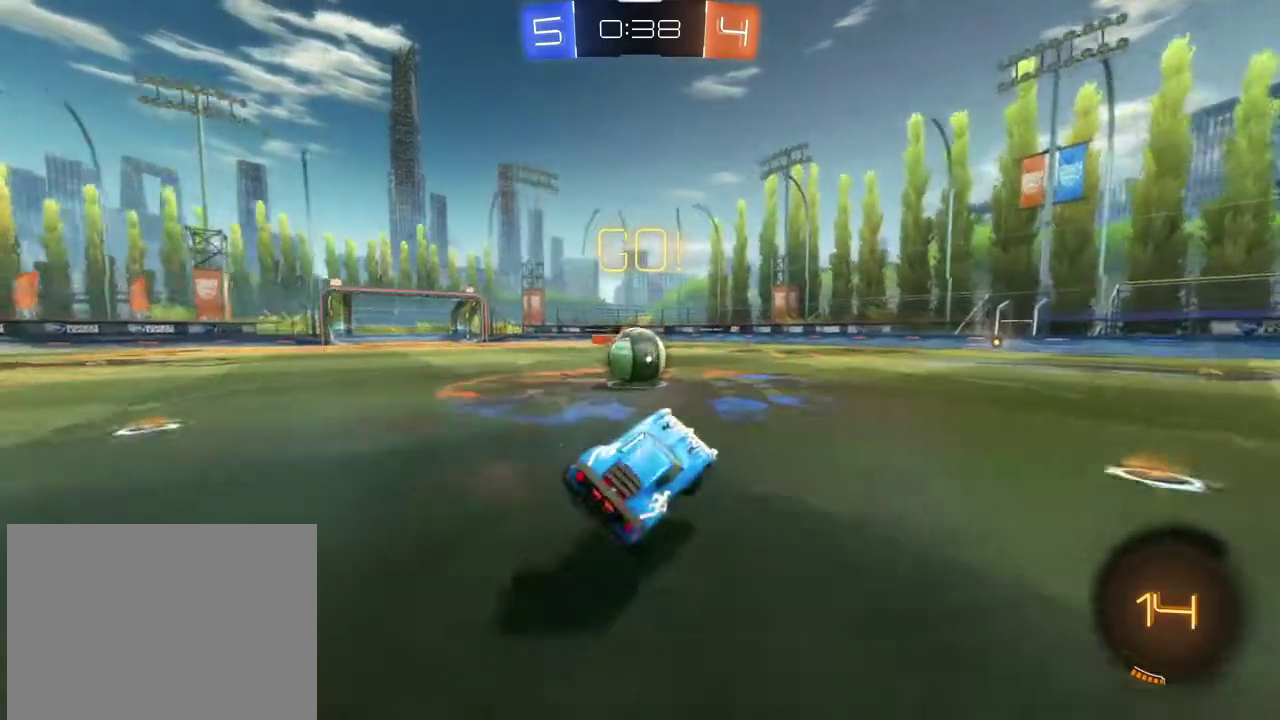
{"dt_ms": 500, "buttons": ["CROSS", "L1", "R2"], "left_stick": "up-right", "right_stick": "center", "events": [[33, "R2", "down"], [300, "CROSS", "down"], [300, "left_stick", "center"], [400, "CROSS", "up"], [400, "L1", "down"], [400, "left_stick", "right"], [467, "CROSS", "down"], [467, "left_stick", "up-right"]]}
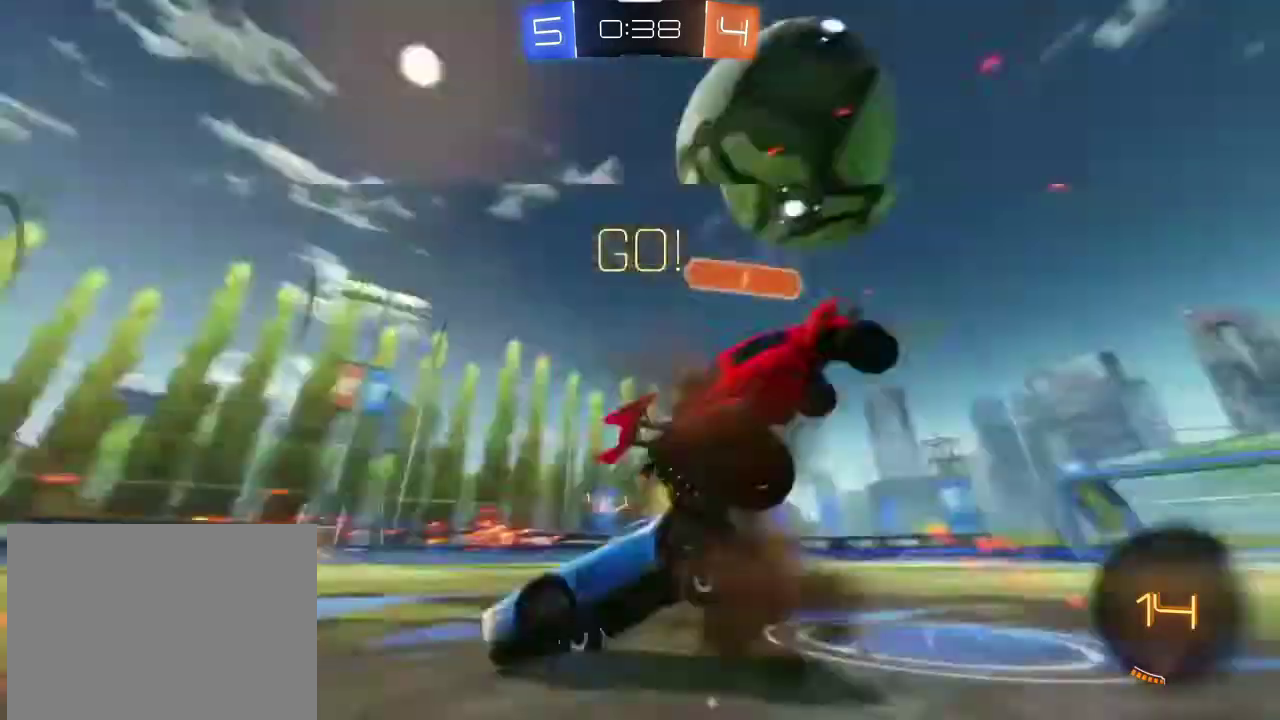
{"dt_ms": 501, "buttons": ["L1", "R2"], "left_stick": "up-right", "right_stick": "center", "events": [[167, "CROSS", "up"]]}
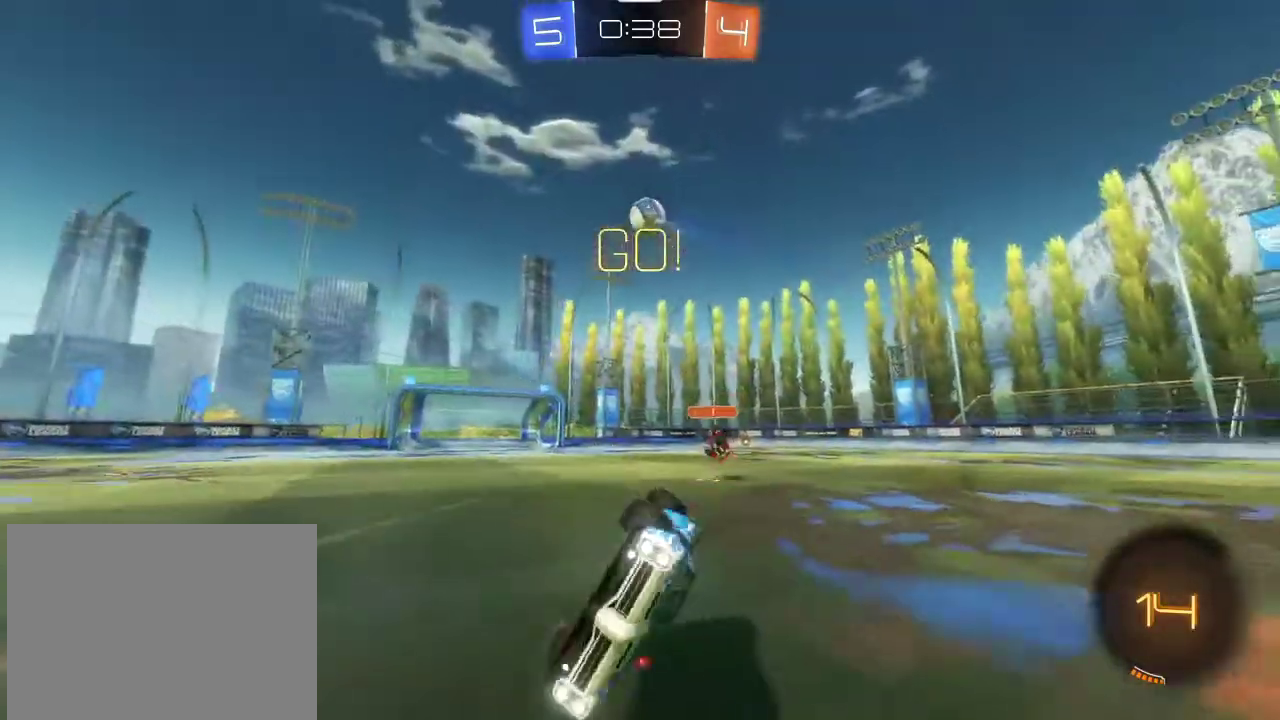
{"dt_ms": 500, "buttons": ["R2"], "left_stick": "right", "right_stick": "center", "events": [[133, "L1", "up"], [166, "left_stick", "right"]]}
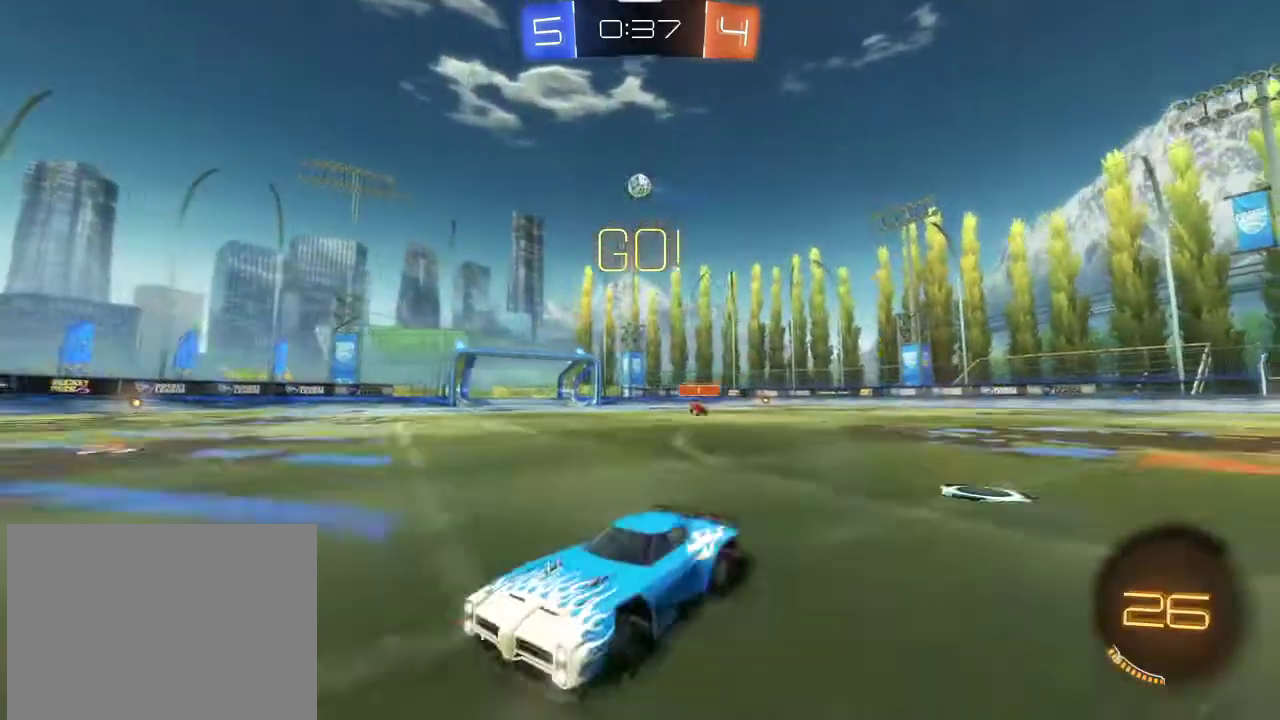
{"dt_ms": 300, "buttons": ["R2"], "left_stick": "right", "right_stick": "center", "events": [[167, "L1", "down"], [267, "L1", "up"]]}
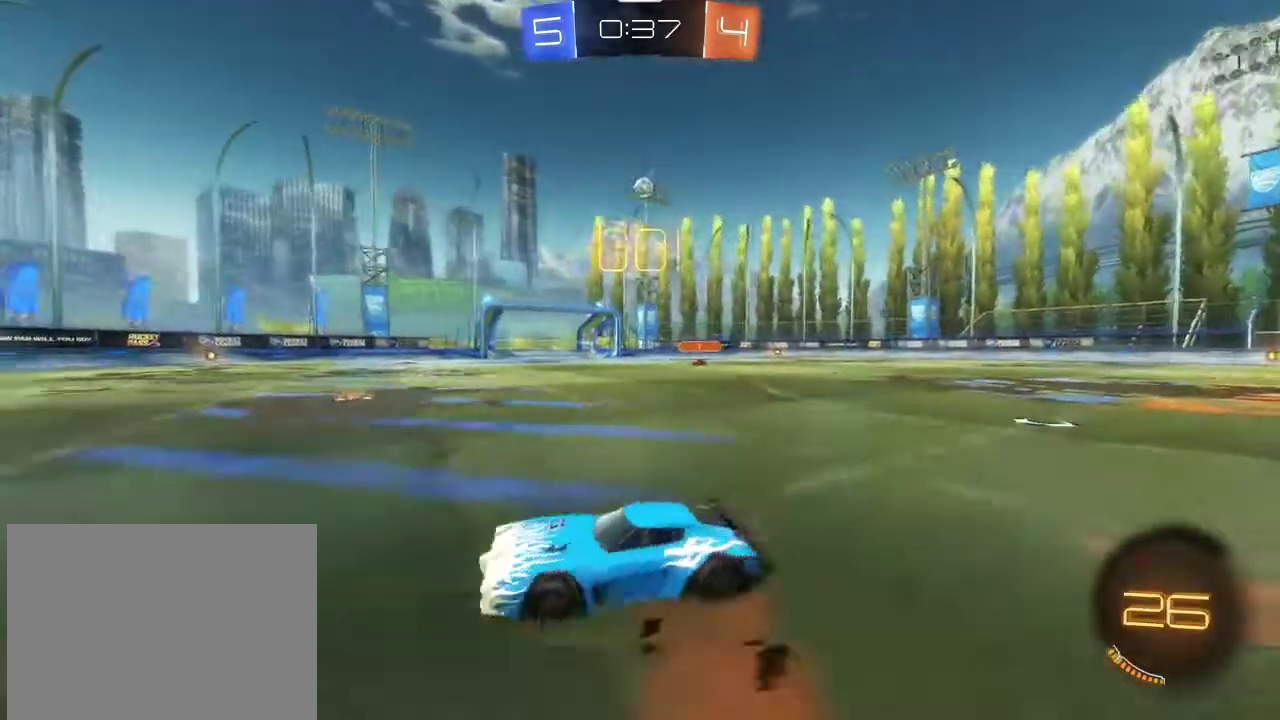
{"dt_ms": 701, "buttons": ["R1", "R2"], "left_stick": "right", "right_stick": "center", "events": [[267, "R1", "down"]]}
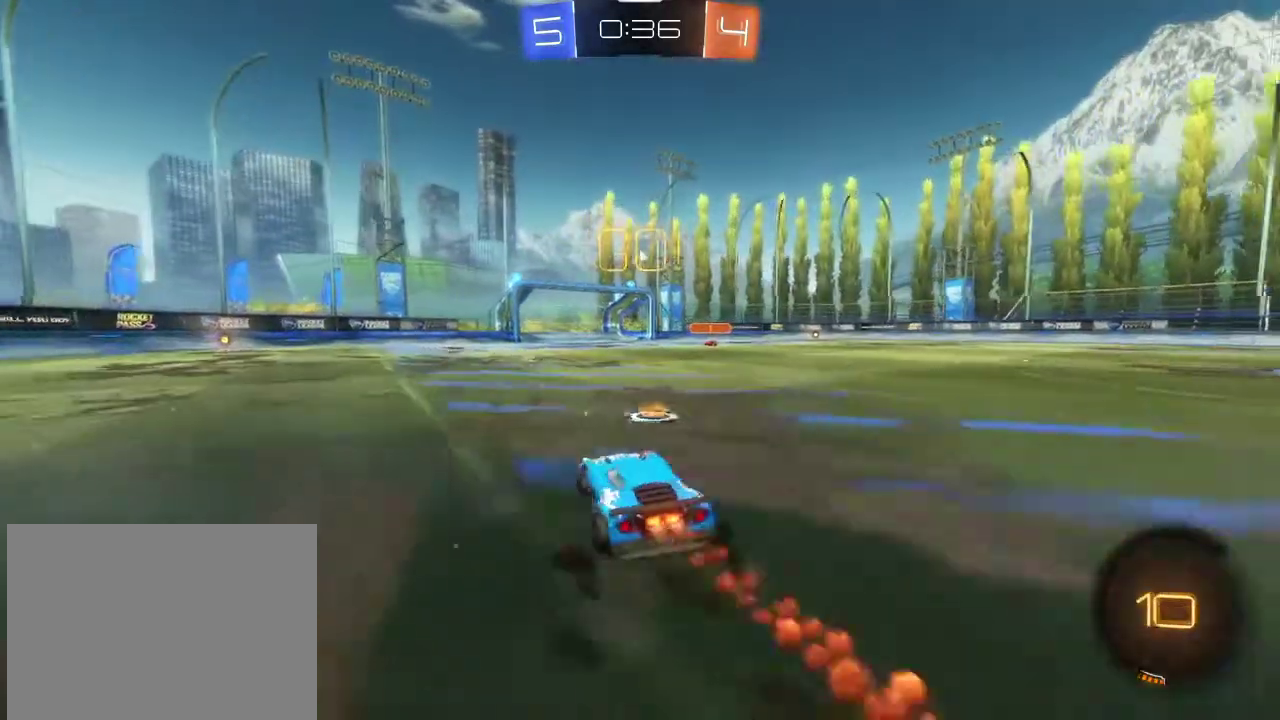
{"dt_ms": 601, "buttons": ["R2"], "left_stick": "center", "right_stick": "center", "events": [[100, "CROSS", "down"], [100, "left_stick", "up"], [167, "CROSS", "up"], [234, "CROSS", "down"], [334, "R1", "up"], [367, "CROSS", "up"], [567, "left_stick", "center"]]}
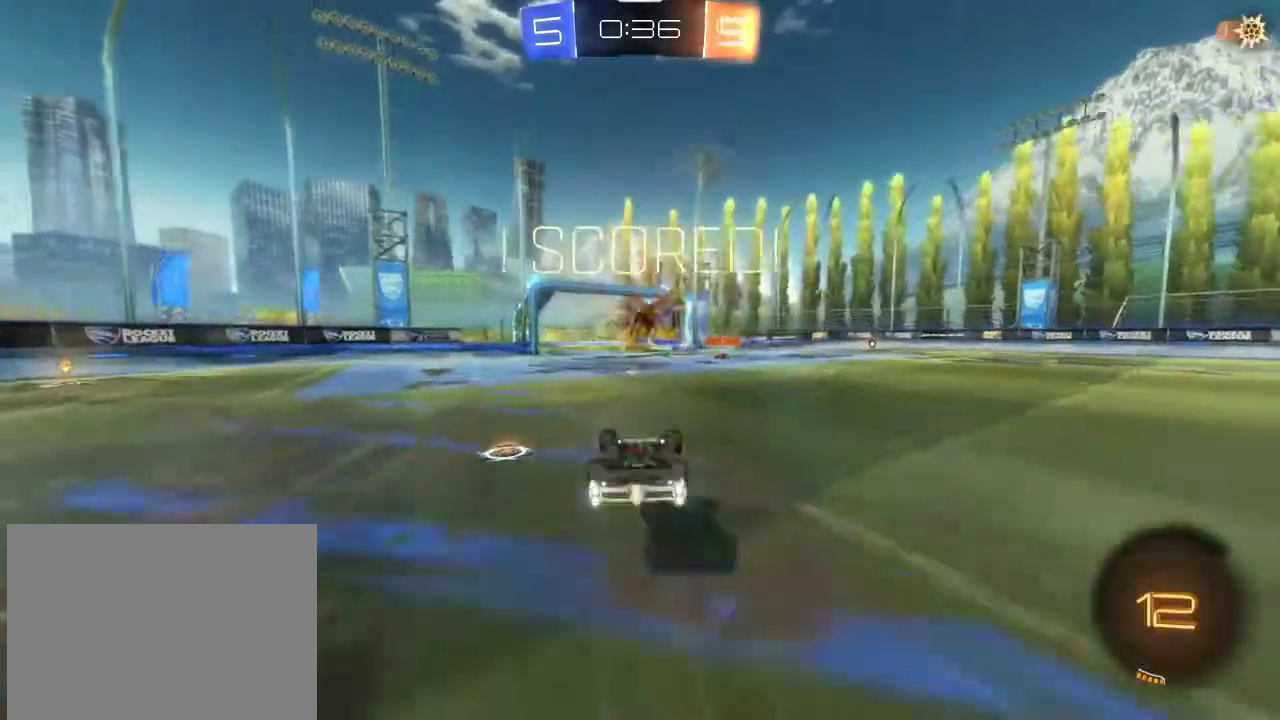
{"dt_ms": 400, "buttons": [], "left_stick": "center", "right_stick": "center", "events": [[233, "R2", "up"]]}
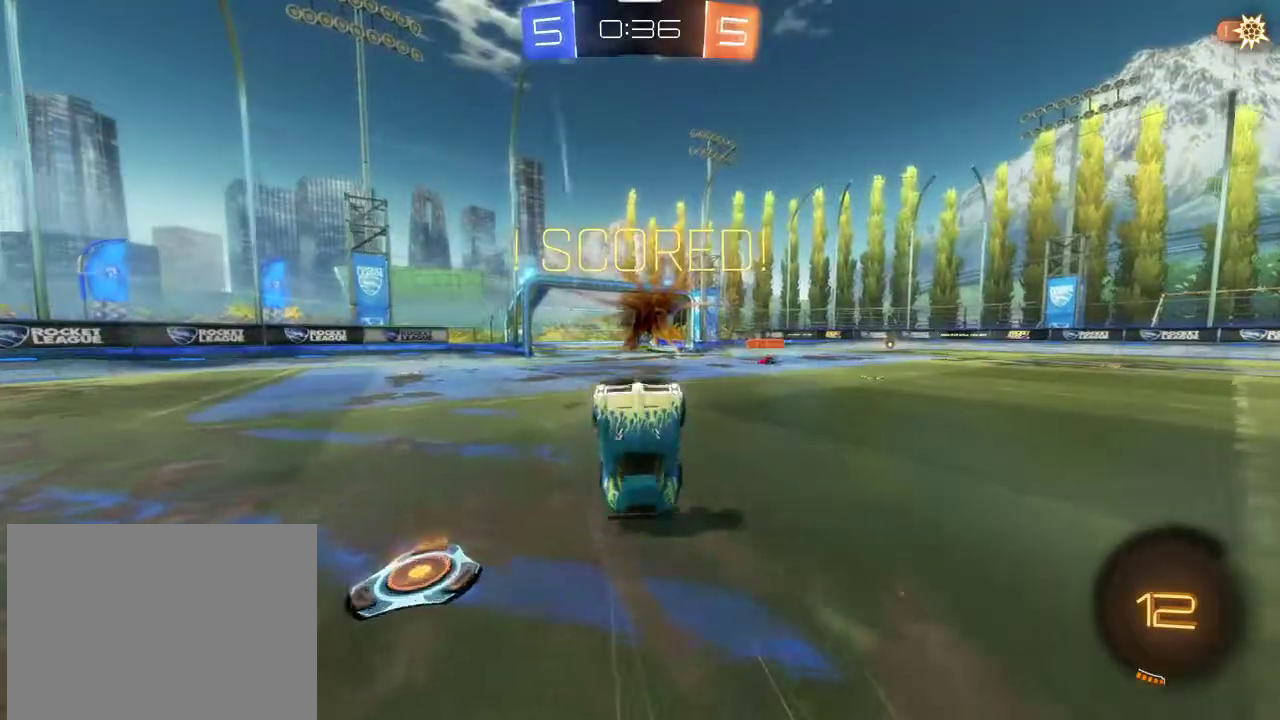
{"dt_ms": 601, "buttons": [], "left_stick": "center", "right_stick": "center", "events": [[300, "left_stick", "up-left"], [567, "left_stick", "center"]]}
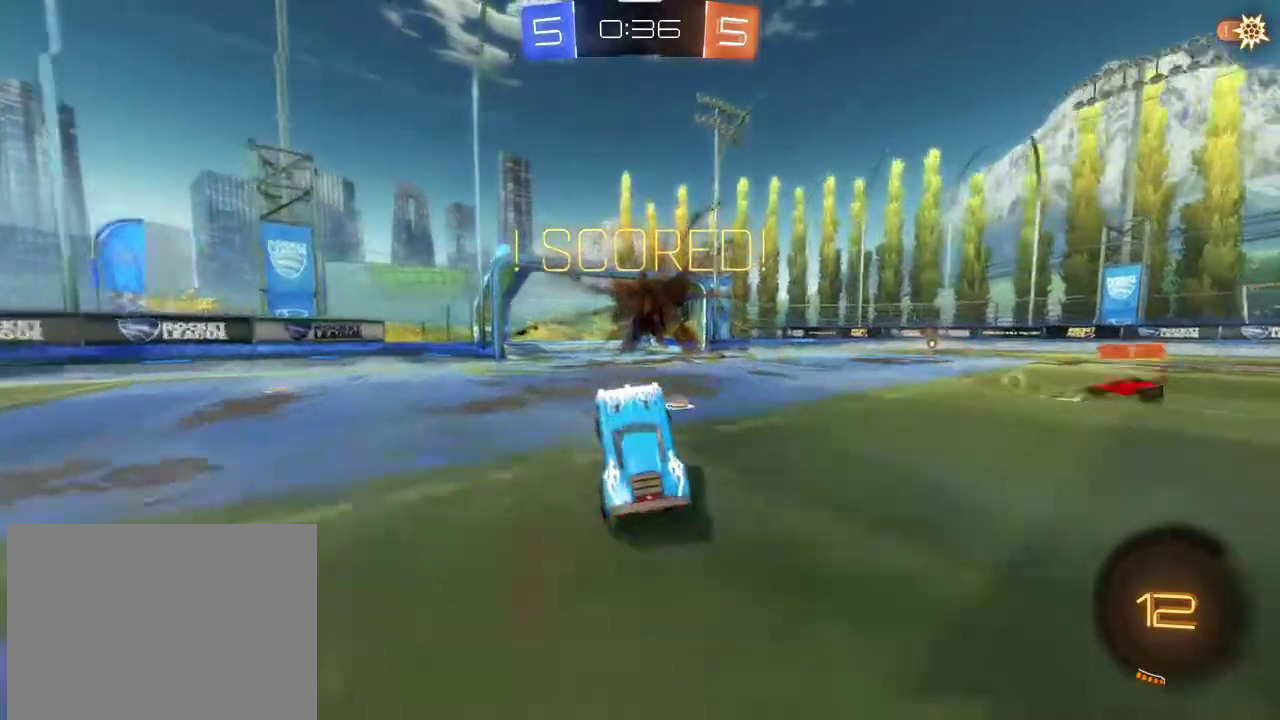
{"dt_ms": 400, "buttons": ["L1", "R2"], "left_stick": "left", "right_stick": "center", "events": [[33, "left_stick", "left"], [333, "R2", "down"], [367, "L1", "down"]]}
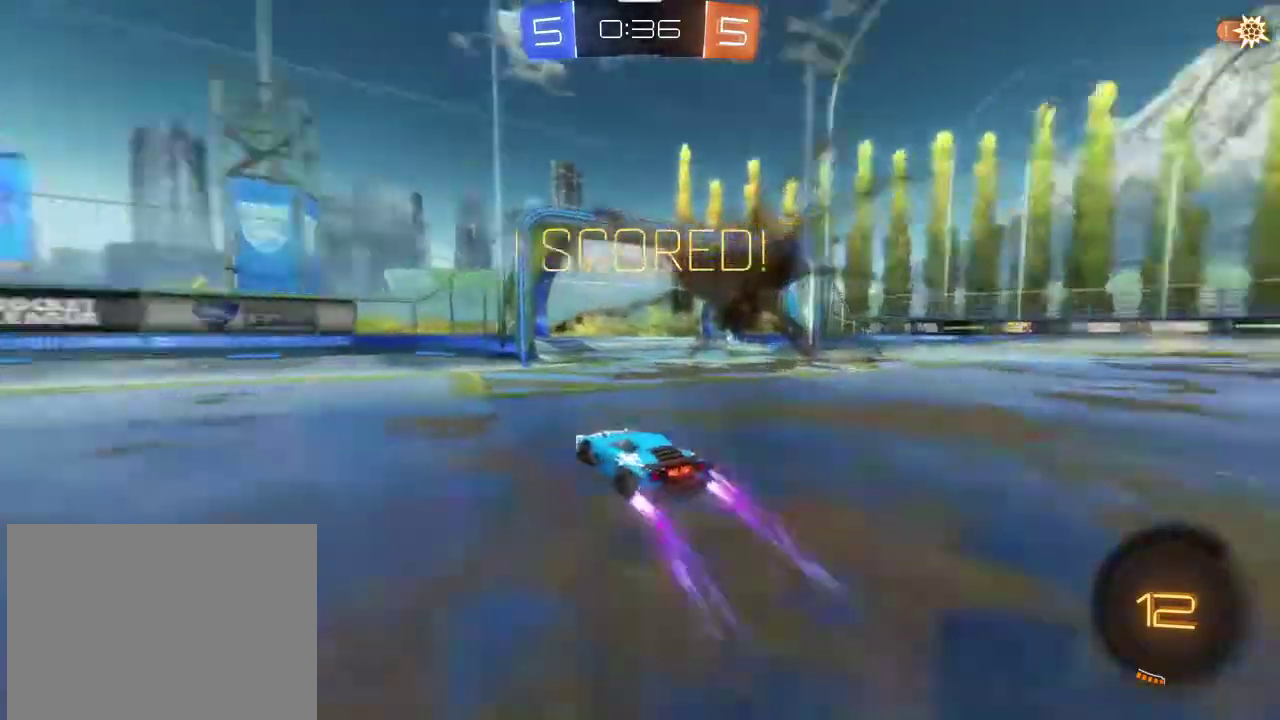
{"dt_ms": 501, "buttons": ["R1", "R2"], "left_stick": "left", "right_stick": "center", "events": [[33, "TRIANGLE", "down"], [67, "L1", "up"], [167, "R1", "down"], [267, "TRIANGLE", "up"]]}
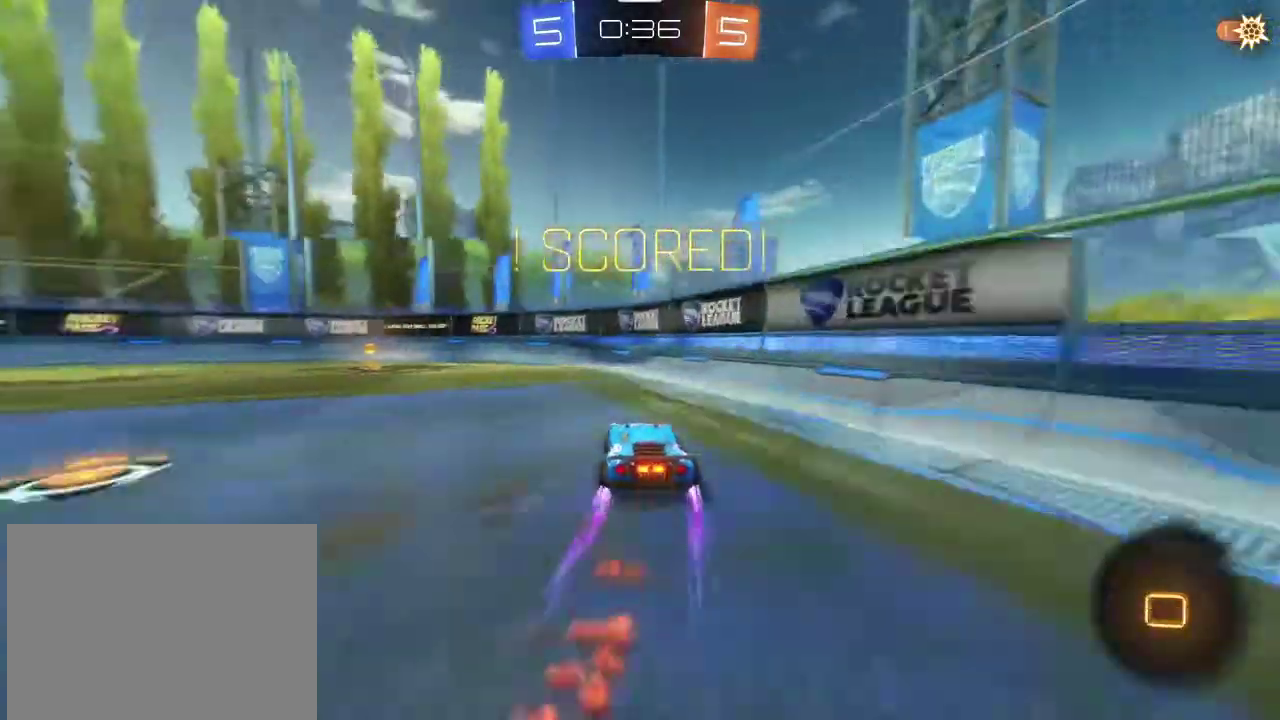
{"dt_ms": 400, "buttons": ["R2"], "left_stick": "left", "right_stick": "center", "events": [[166, "R1", "up"]]}
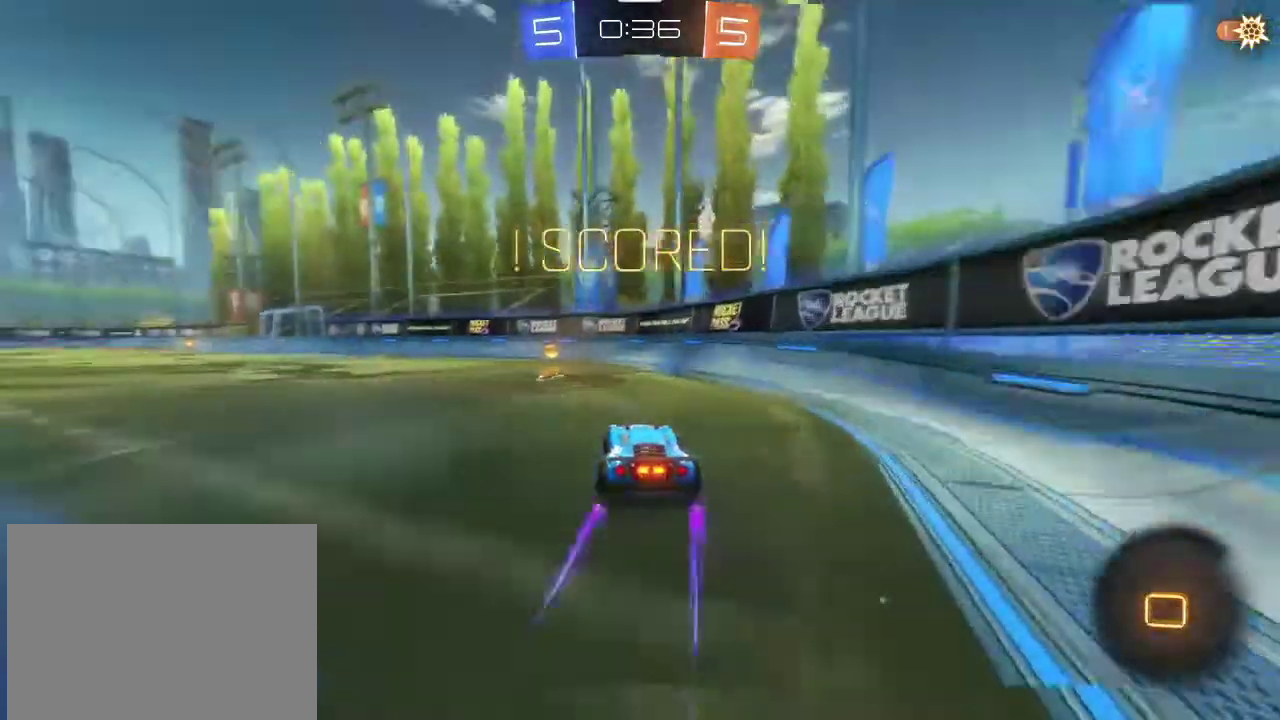
{"dt_ms": 601, "buttons": ["SQUARE", "R2"], "left_stick": "center", "right_stick": "center", "events": [[234, "CROSS", "down"], [300, "left_stick", "up-left"], [434, "left_stick", "up"], [501, "CROSS", "up"], [501, "SQUARE", "down"], [534, "left_stick", "center"]]}
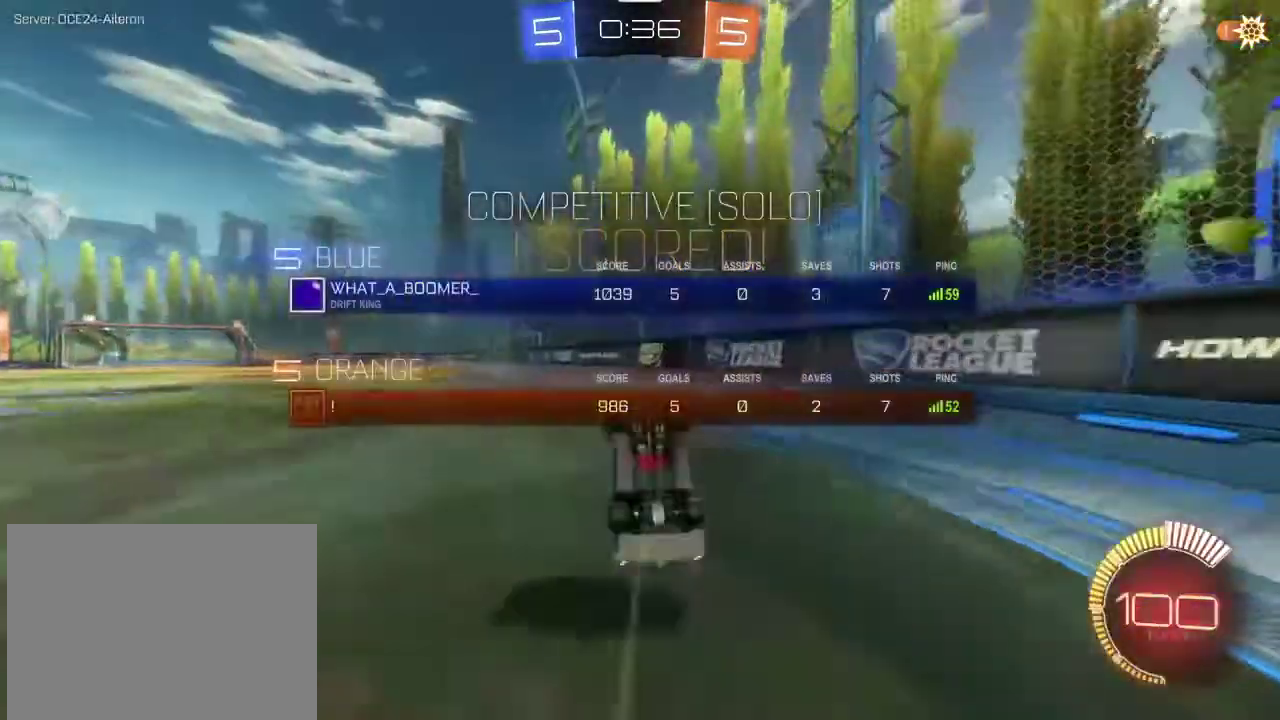
{"dt_ms": 600, "buttons": ["L1", "R1", "R2"], "left_stick": "left", "right_stick": "center", "events": [[100, "left_stick", "left"], [200, "R1", "down"], [567, "SQUARE", "up"], [600, "L1", "down"]]}